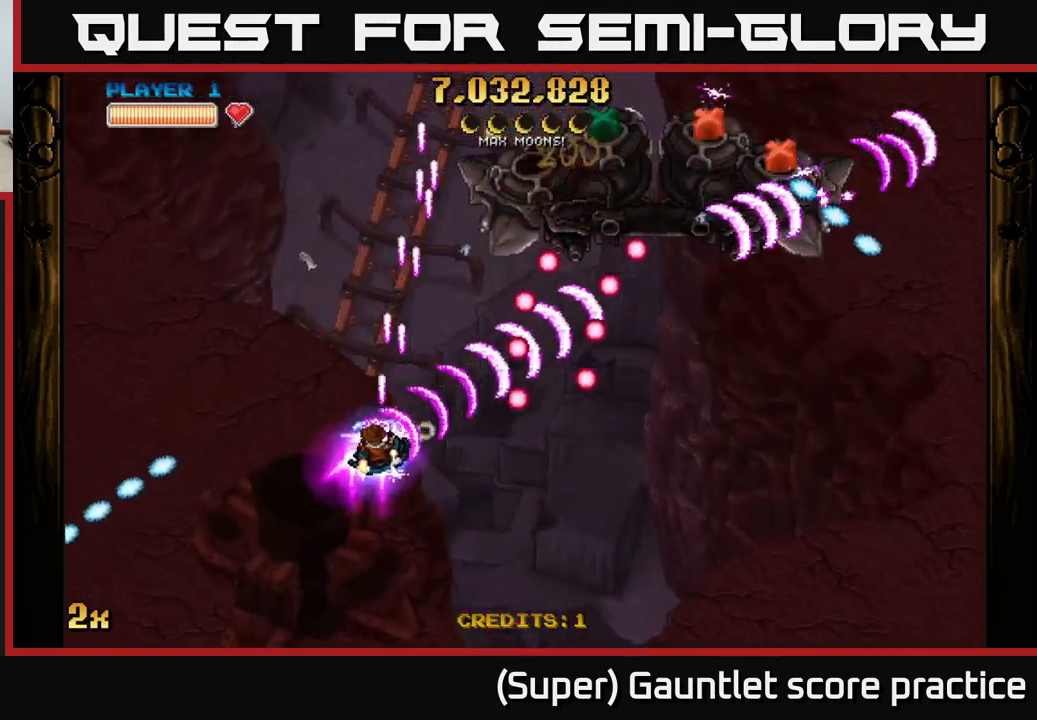
Gameplay with a controller (Xbox layout); each line is a JSON object with the inputs held at the frame after it. "events" lists button and stick changes between this image and that frame as [ms after this image, input, new state], when the widget could be followed in between. Not read: right_stick.
{"buttons": ["A"], "left_stick": "right", "events": [[200, "left_stick", "up-left"], [433, "left_stick", "up-right"], [483, "left_stick", "right"]]}
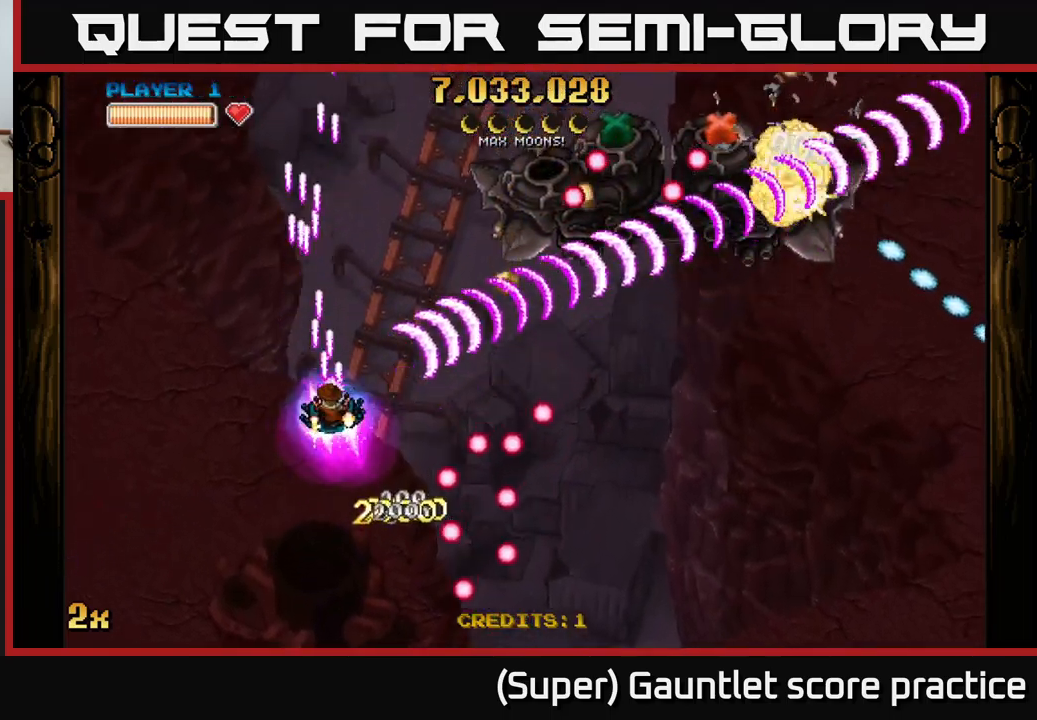
{"buttons": ["A"], "left_stick": "down-right", "events": [[17, "left_stick", "up-right"], [67, "left_stick", "down-left"], [167, "left_stick", "down"], [300, "left_stick", "down-right"]]}
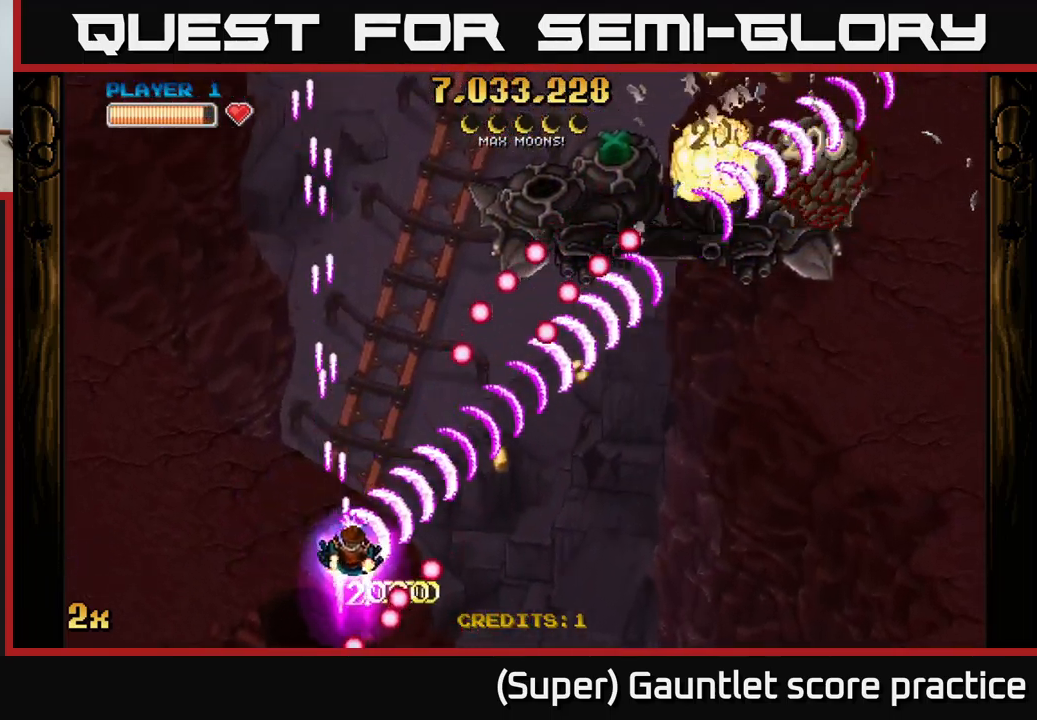
{"buttons": ["A", "X"], "left_stick": "up", "events": [[150, "left_stick", "right"], [383, "X", "down"], [433, "left_stick", "up"]]}
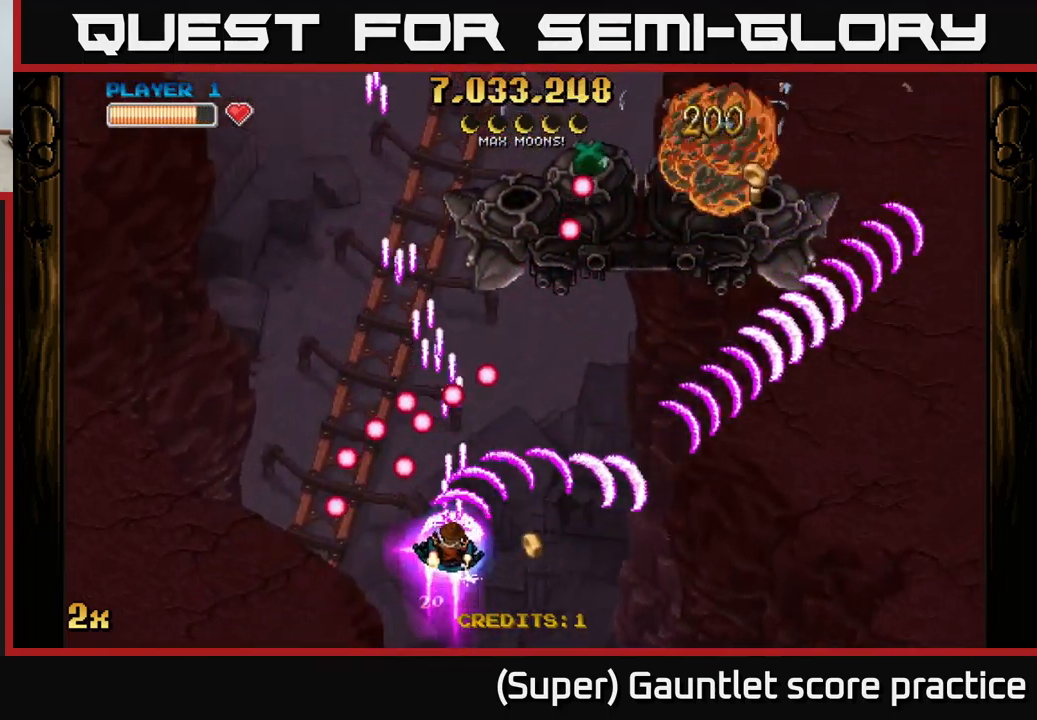
{"buttons": ["A"], "left_stick": "down-right", "events": [[50, "X", "up"], [50, "left_stick", "up-right"], [350, "left_stick", "down-right"]]}
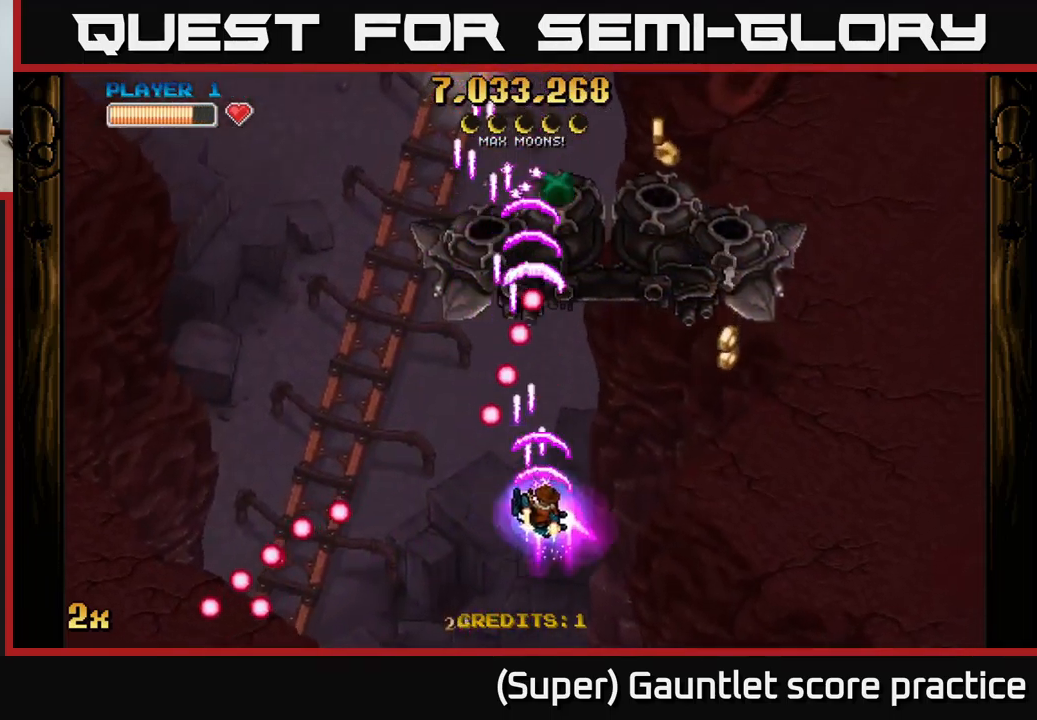
{"buttons": ["A"], "left_stick": "up-right", "events": [[183, "left_stick", "right"], [333, "left_stick", "up-right"]]}
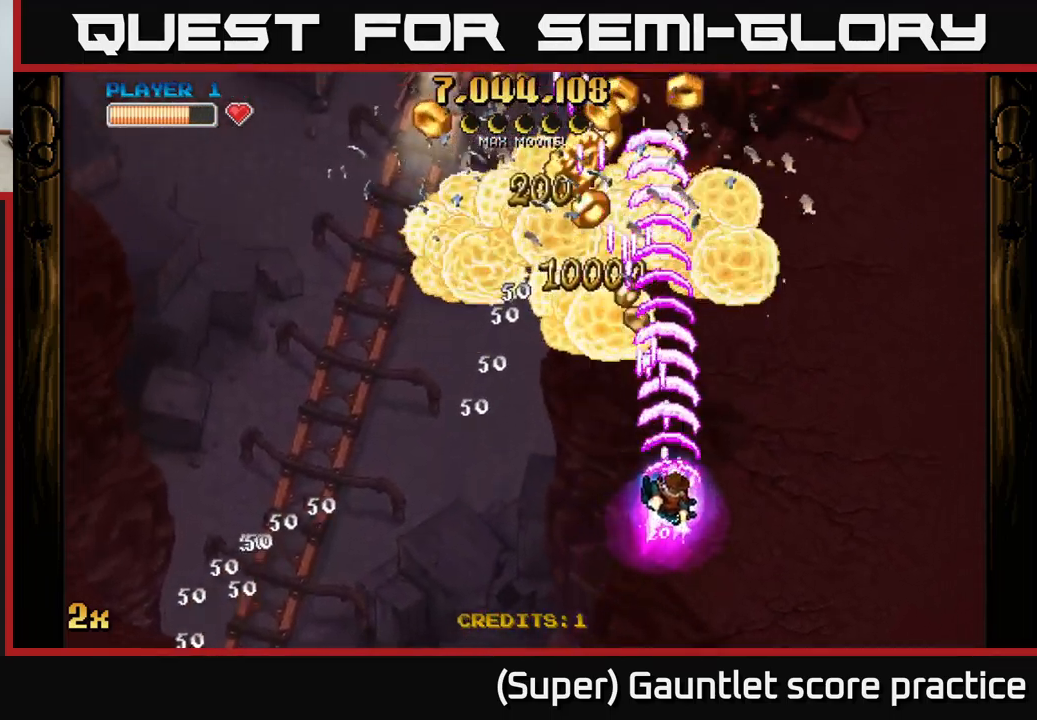
{"buttons": ["A"], "left_stick": "down", "events": [[283, "left_stick", "up"], [483, "left_stick", "down"]]}
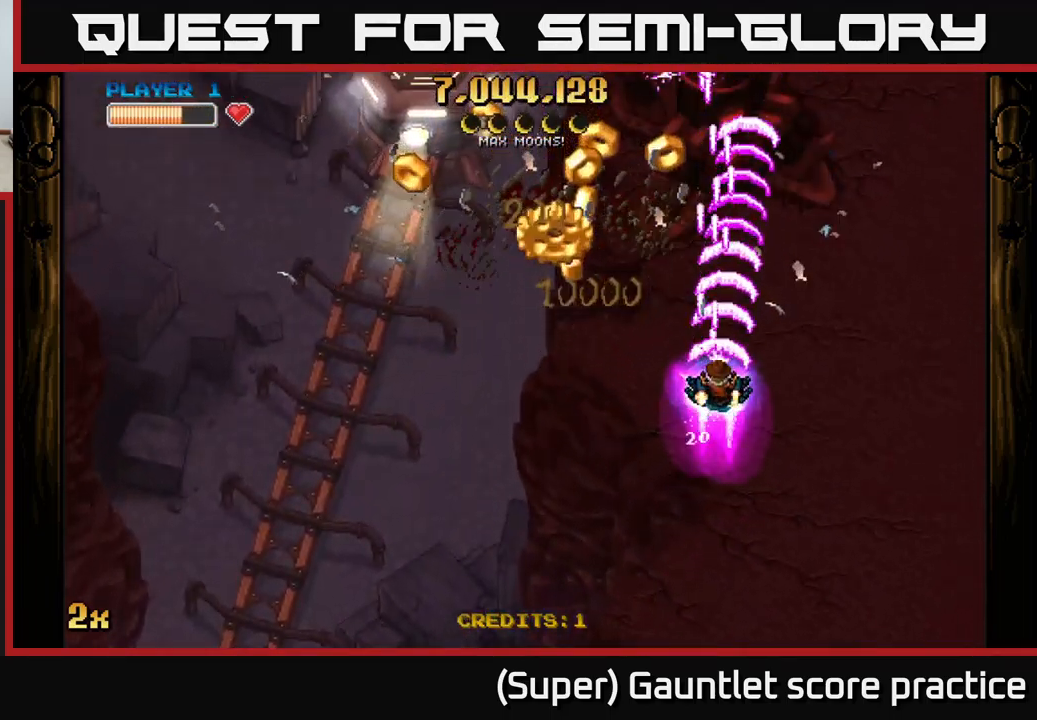
{"buttons": ["A"], "left_stick": "up-left", "events": [[383, "left_stick", "left"], [433, "left_stick", "up-left"]]}
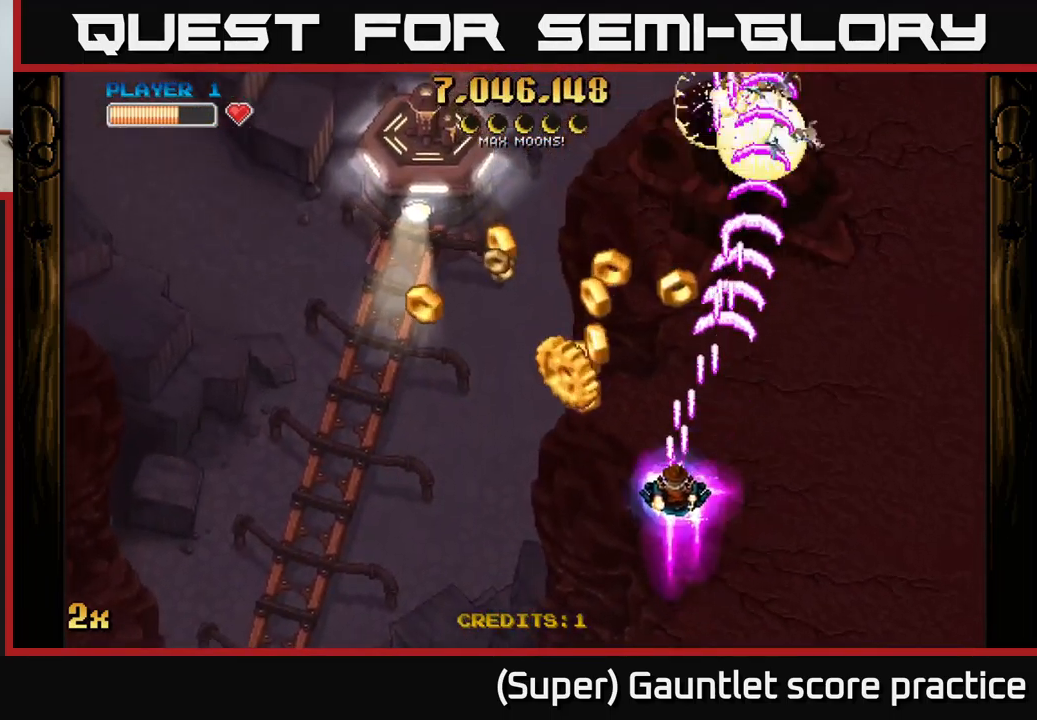
{"buttons": ["A"], "left_stick": "up-right", "events": [[50, "X", "down"], [150, "X", "up"], [417, "left_stick", "up-right"]]}
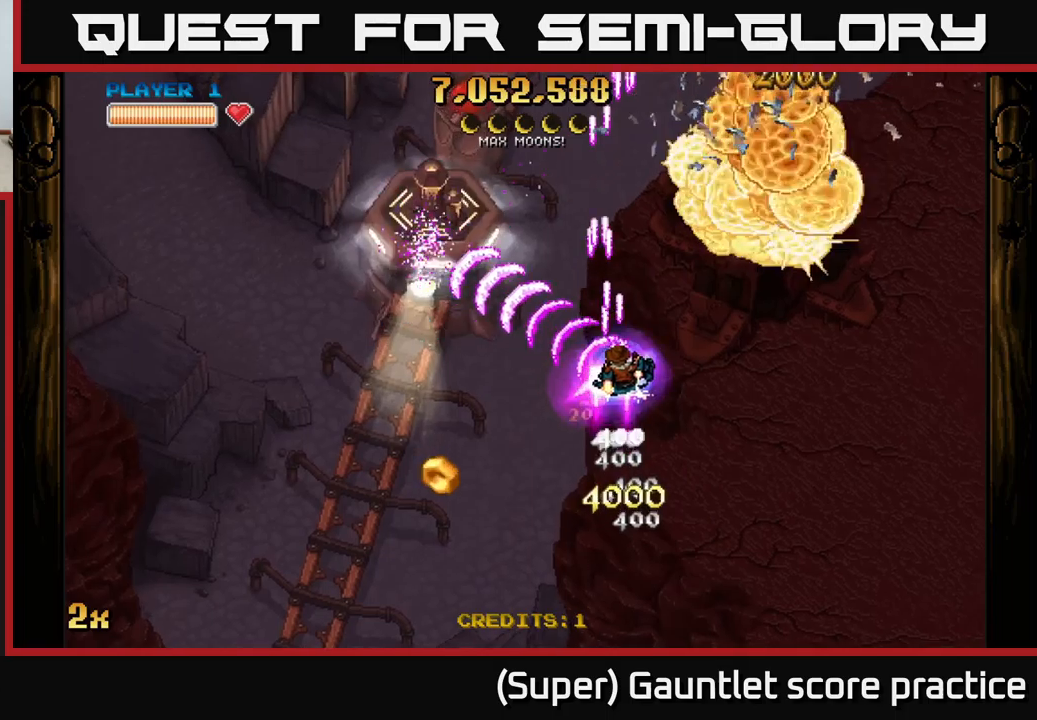
{"buttons": ["A"], "left_stick": "down-right", "events": [[234, "left_stick", "up-left"], [284, "left_stick", "down-left"], [334, "left_stick", "down"], [467, "left_stick", "down-right"]]}
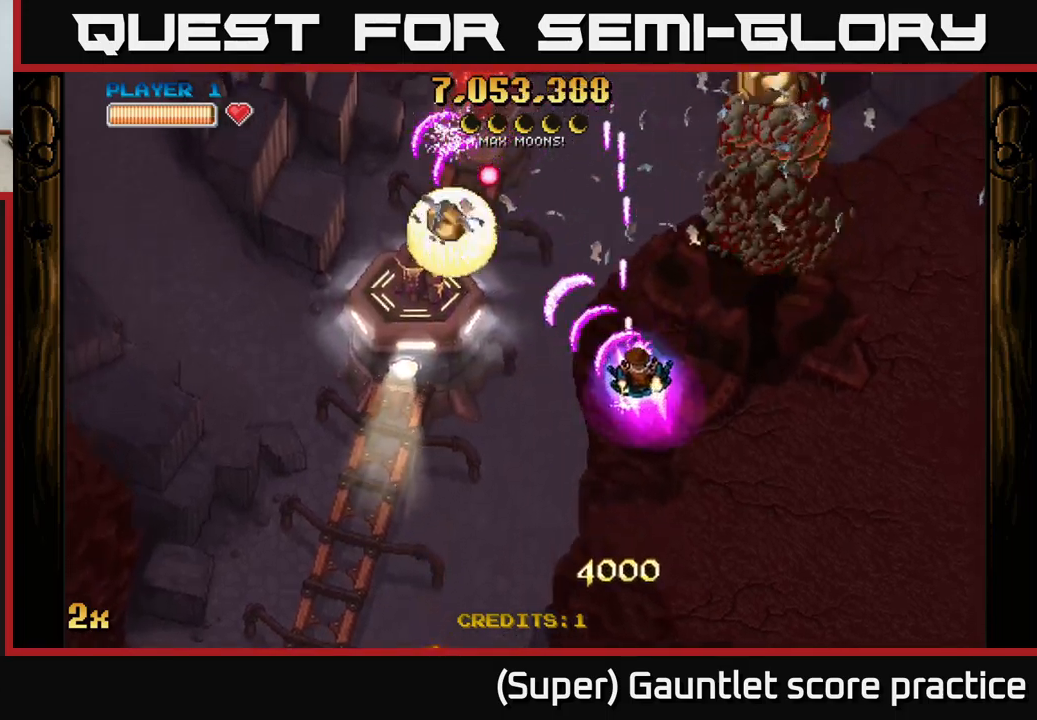
{"buttons": ["A"], "left_stick": "down-right", "events": [[167, "left_stick", "up-right"], [350, "left_stick", "down"], [484, "left_stick", "down-right"]]}
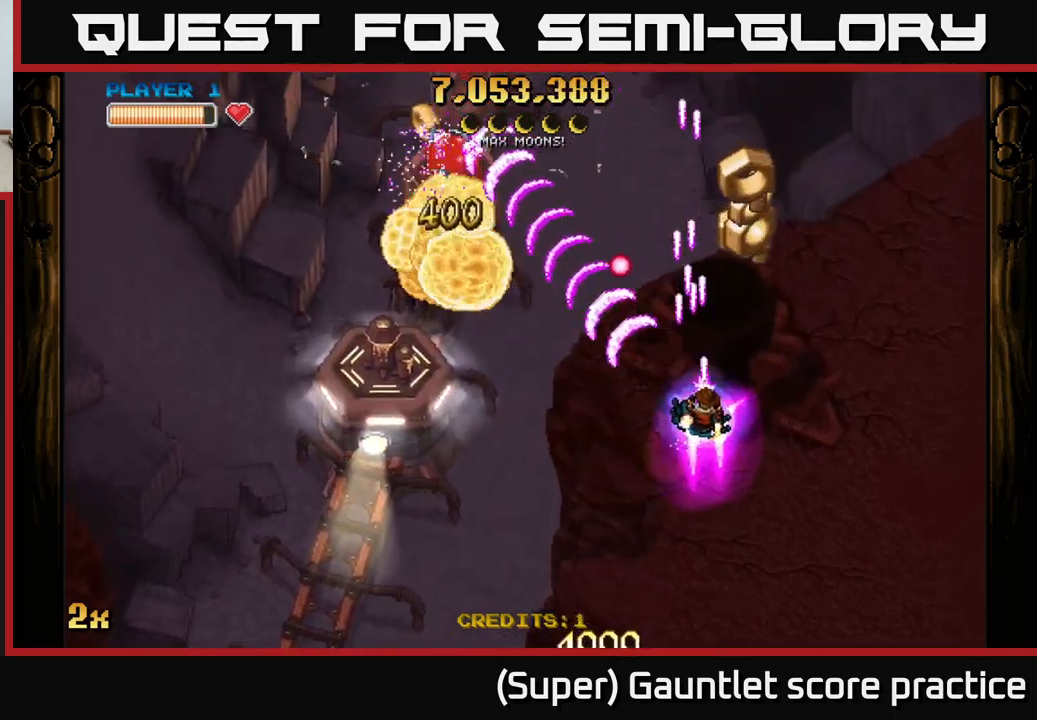
{"buttons": ["A"], "left_stick": "down-left", "events": [[250, "left_stick", "up"], [367, "left_stick", "down"], [467, "left_stick", "down-left"]]}
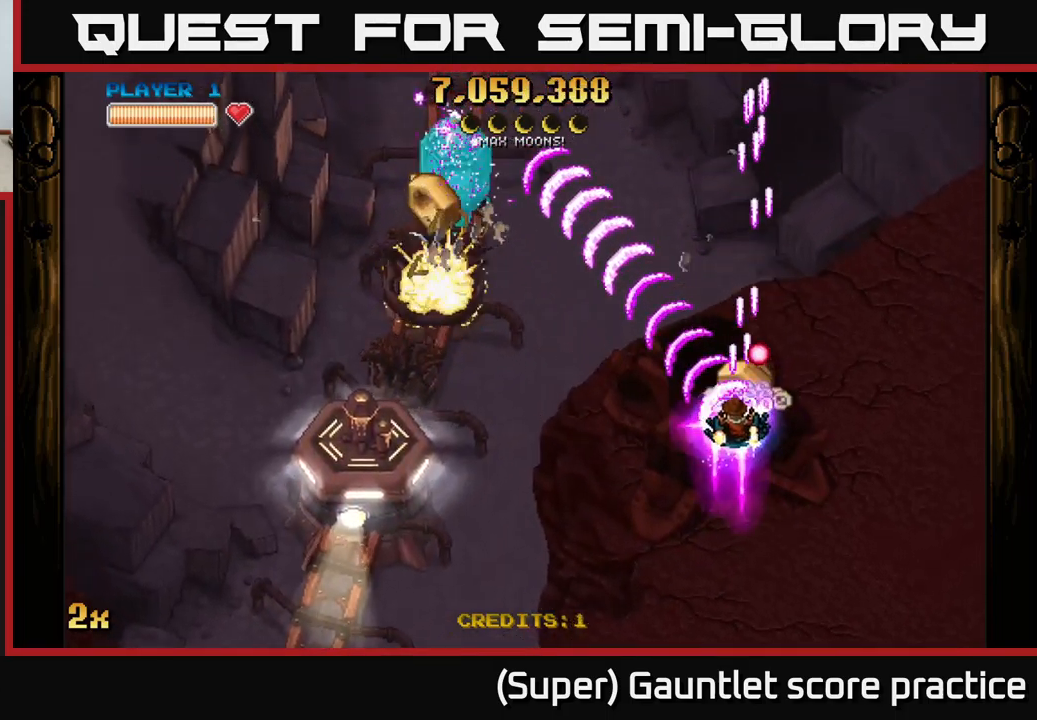
{"buttons": ["A"], "left_stick": "left", "events": [[50, "left_stick", "left"], [317, "X", "down"], [334, "left_stick", "down-left"], [434, "X", "up"], [467, "left_stick", "left"]]}
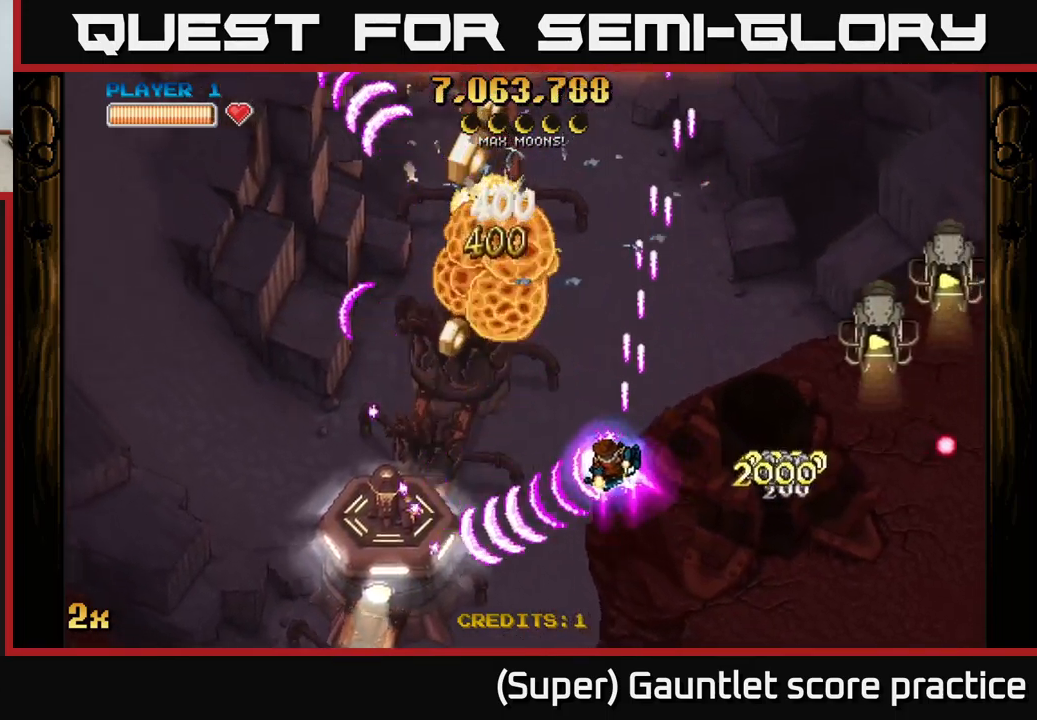
{"buttons": ["A"], "left_stick": "down-left", "events": [[184, "left_stick", "down-left"]]}
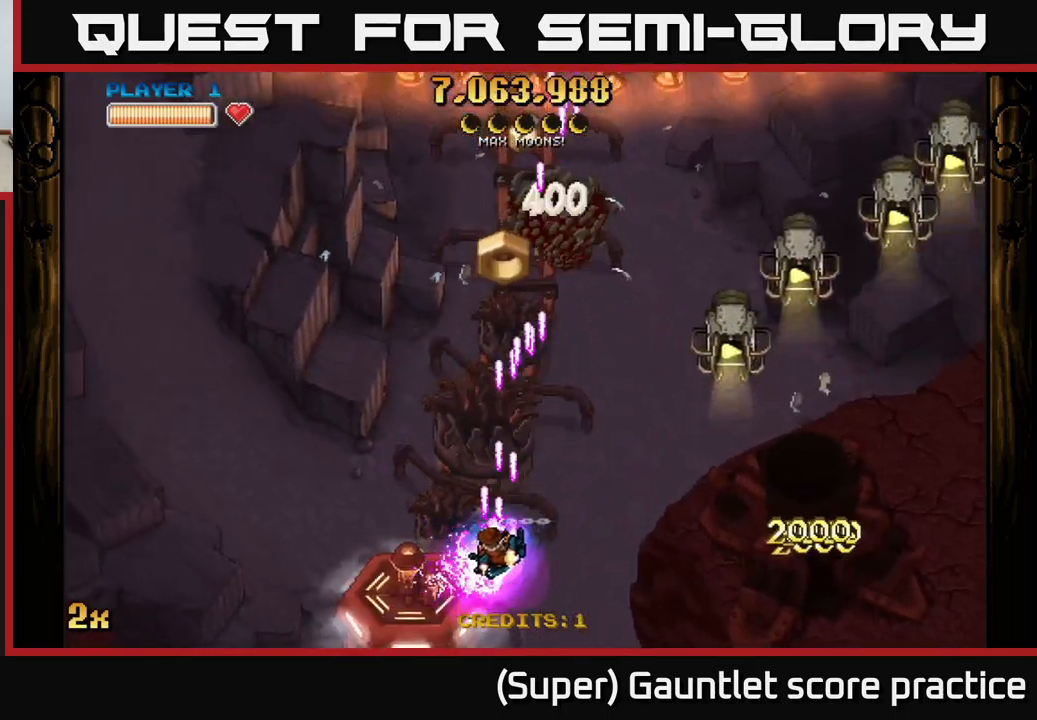
{"buttons": ["A"], "left_stick": "down", "events": [[434, "left_stick", "down"]]}
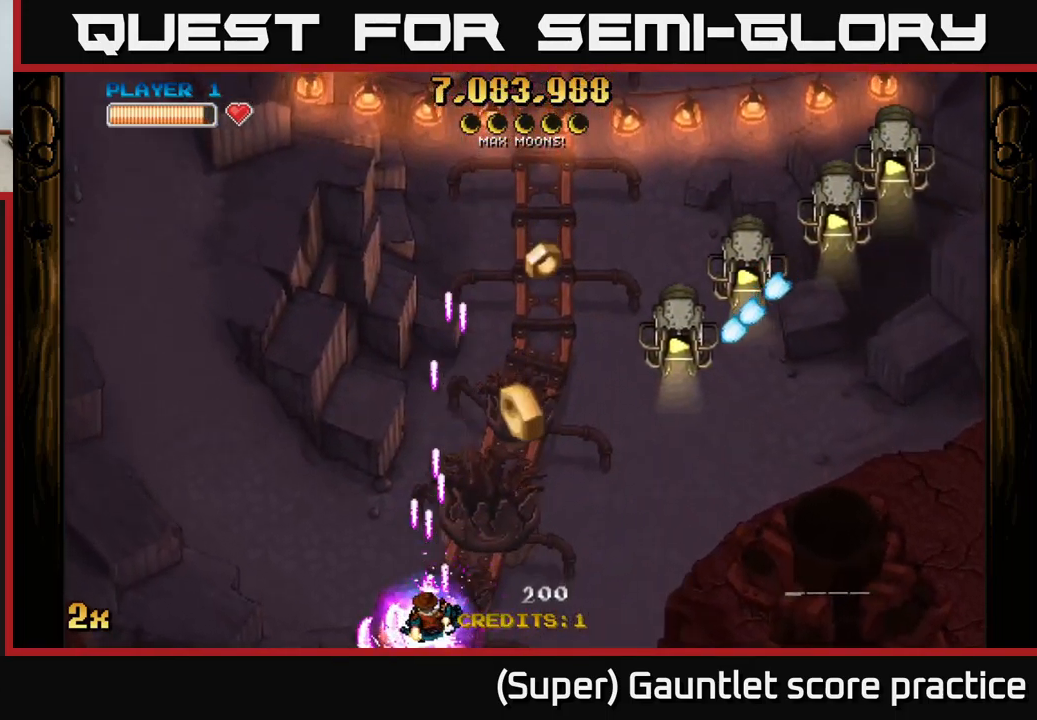
{"buttons": ["A"], "left_stick": "up-right", "events": [[250, "X", "down"], [284, "left_stick", "up-right"], [434, "X", "up"]]}
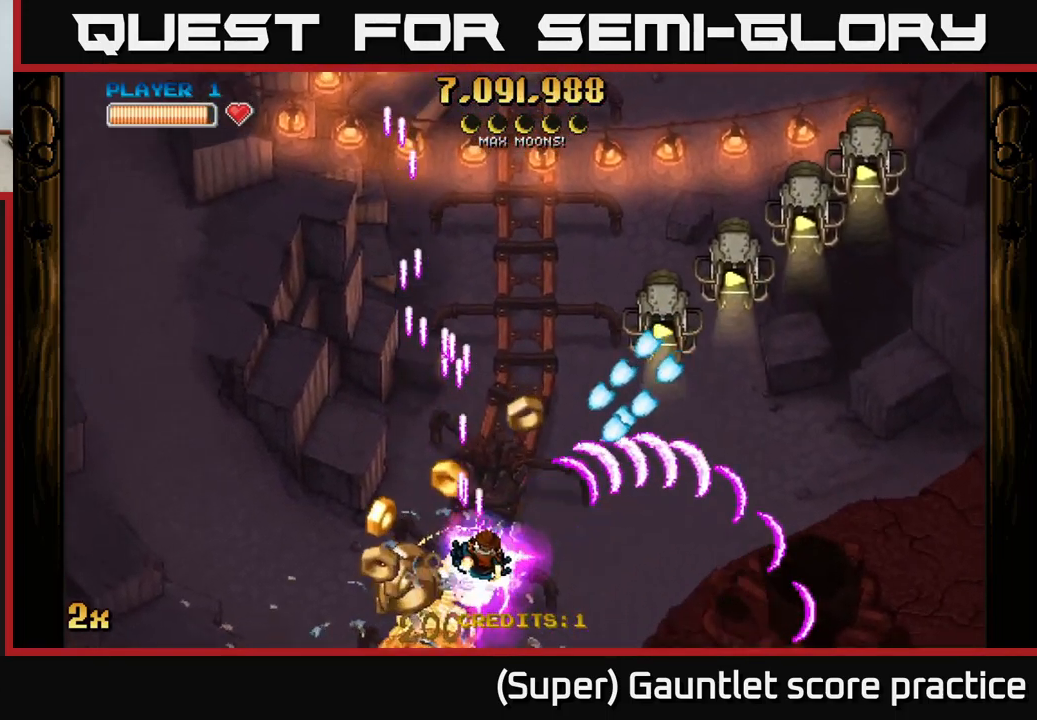
{"buttons": ["A"], "left_stick": "up-left", "events": [[84, "left_stick", "down-left"], [250, "left_stick", "up-left"], [334, "left_stick", "up-right"], [450, "left_stick", "up-left"]]}
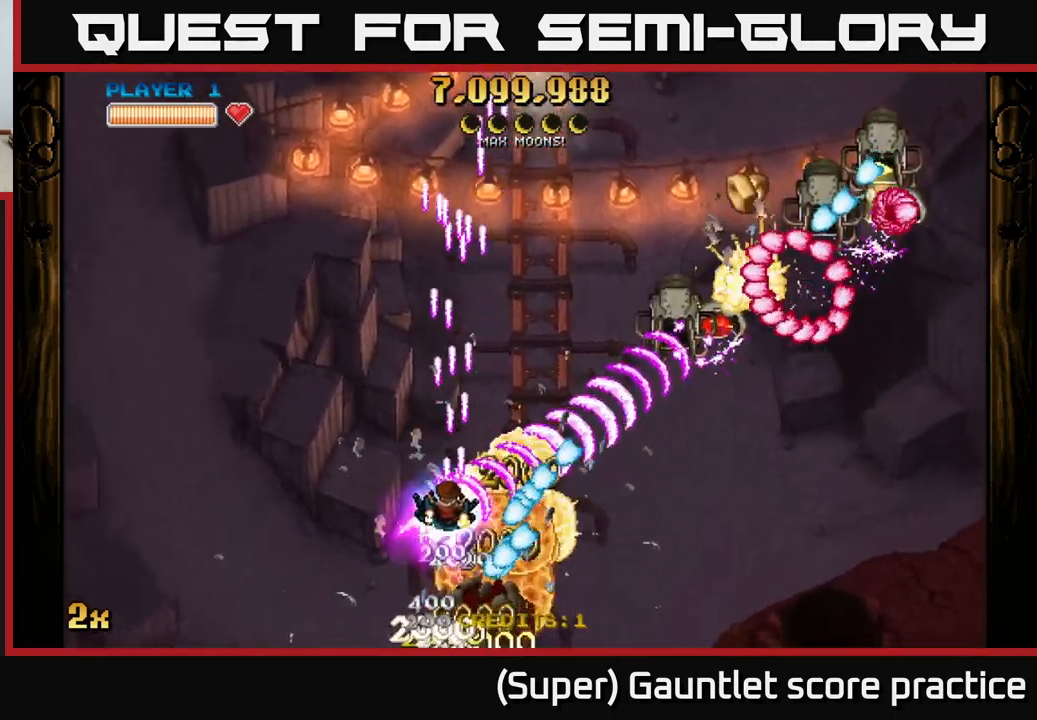
{"buttons": ["A"], "left_stick": "down-right", "events": [[184, "left_stick", "right"], [317, "left_stick", "down-right"]]}
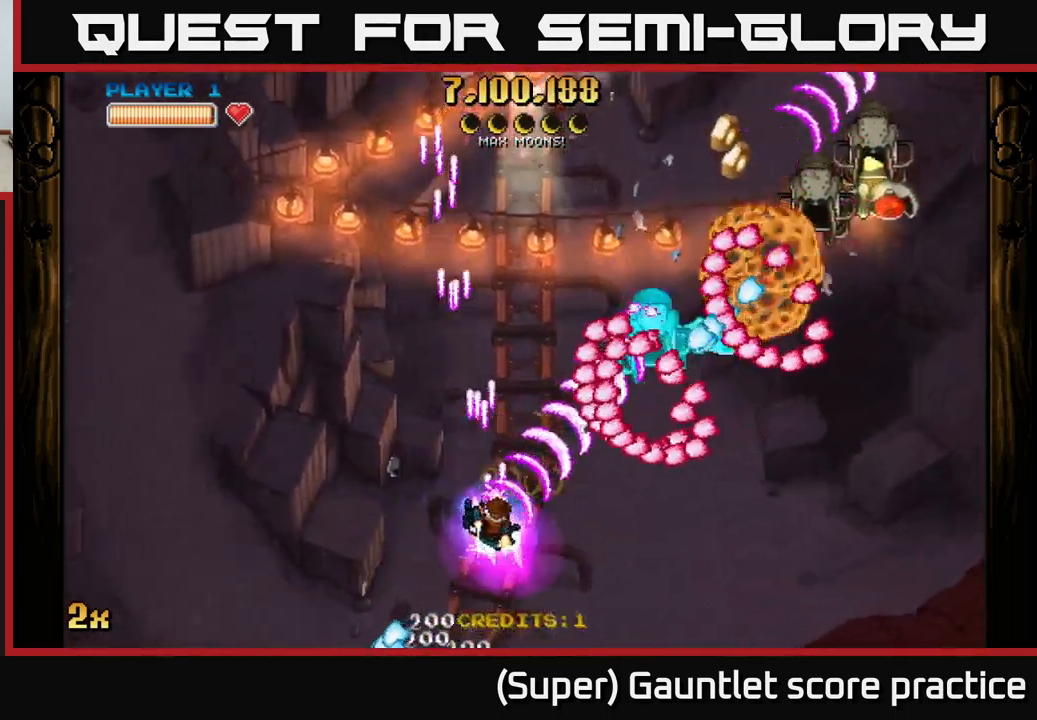
{"buttons": ["A"], "left_stick": "right", "events": [[334, "left_stick", "right"]]}
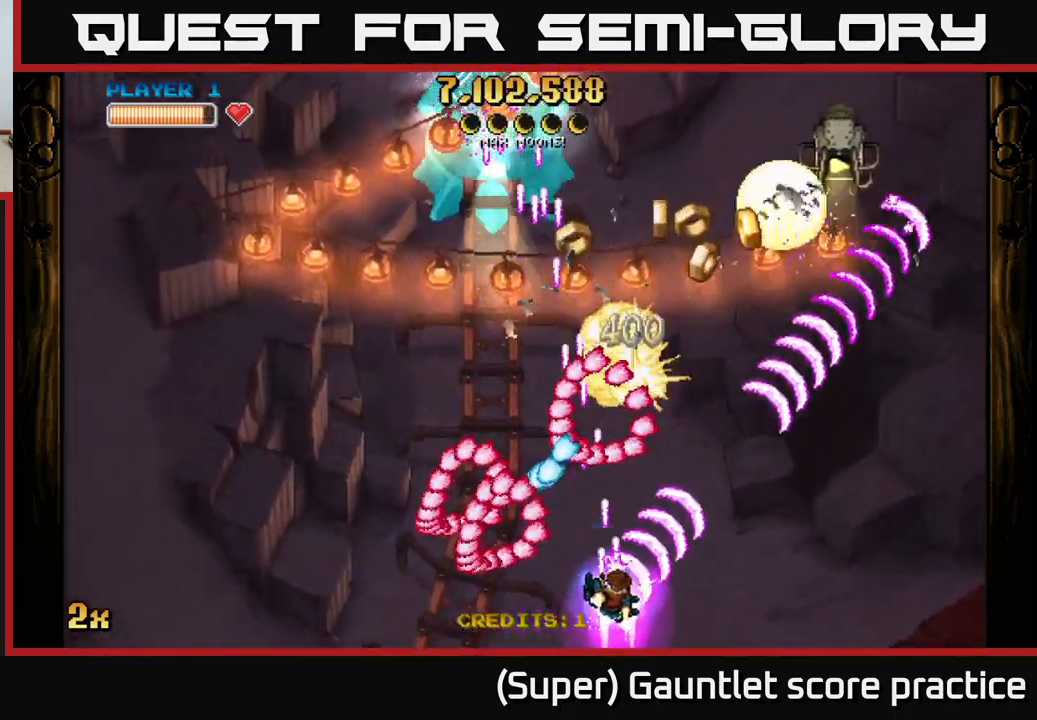
{"buttons": ["A", "X"], "left_stick": "up-left", "events": [[116, "left_stick", "up-right"], [383, "X", "down"], [433, "left_stick", "up-left"]]}
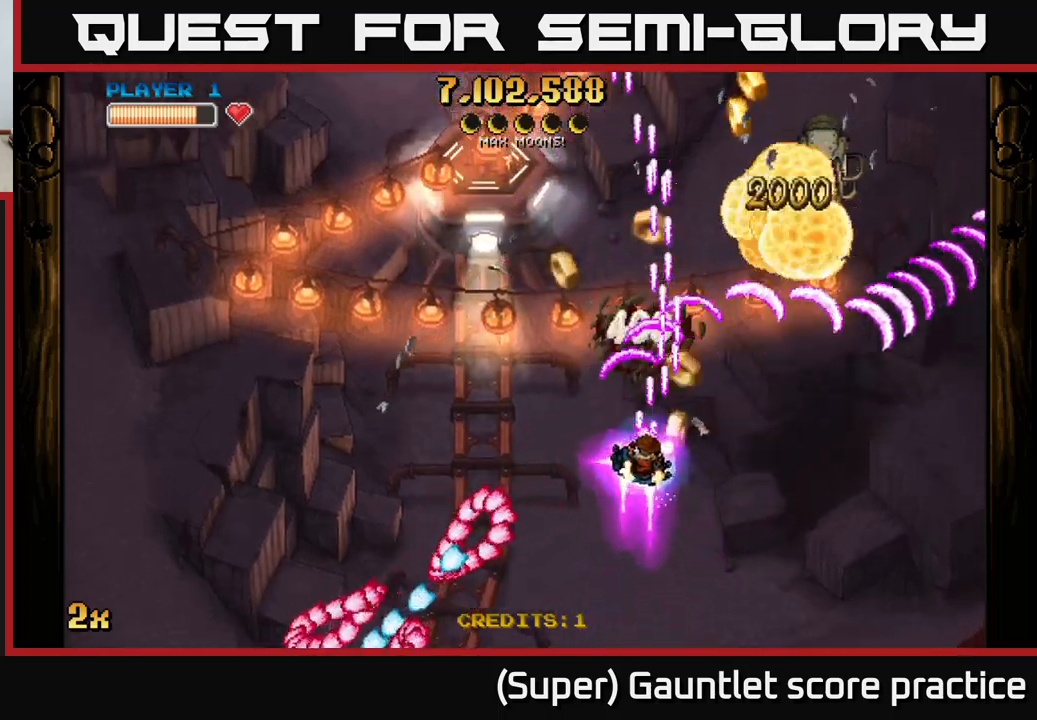
{"buttons": ["A"], "left_stick": "up", "events": [[17, "X", "up"], [100, "left_stick", "up"], [250, "left_stick", "up-right"], [484, "left_stick", "up"]]}
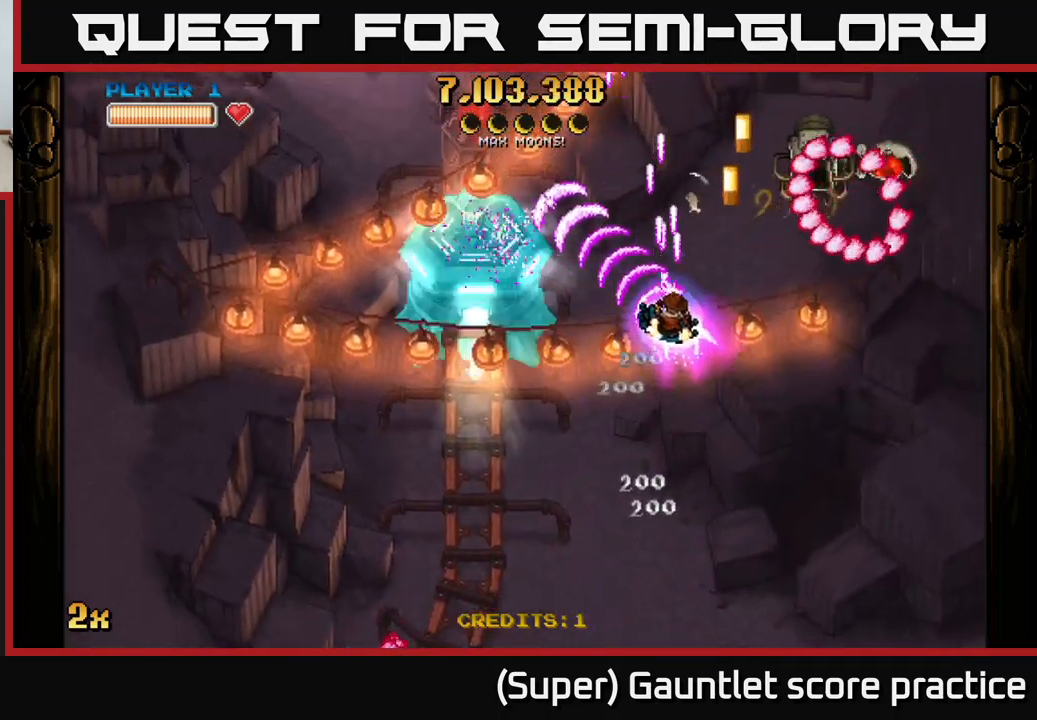
{"buttons": ["A"], "left_stick": "down-right", "events": [[17, "left_stick", "up-left"], [100, "left_stick", "down-left"], [217, "left_stick", "center"], [267, "left_stick", "down-left"], [384, "left_stick", "down-right"]]}
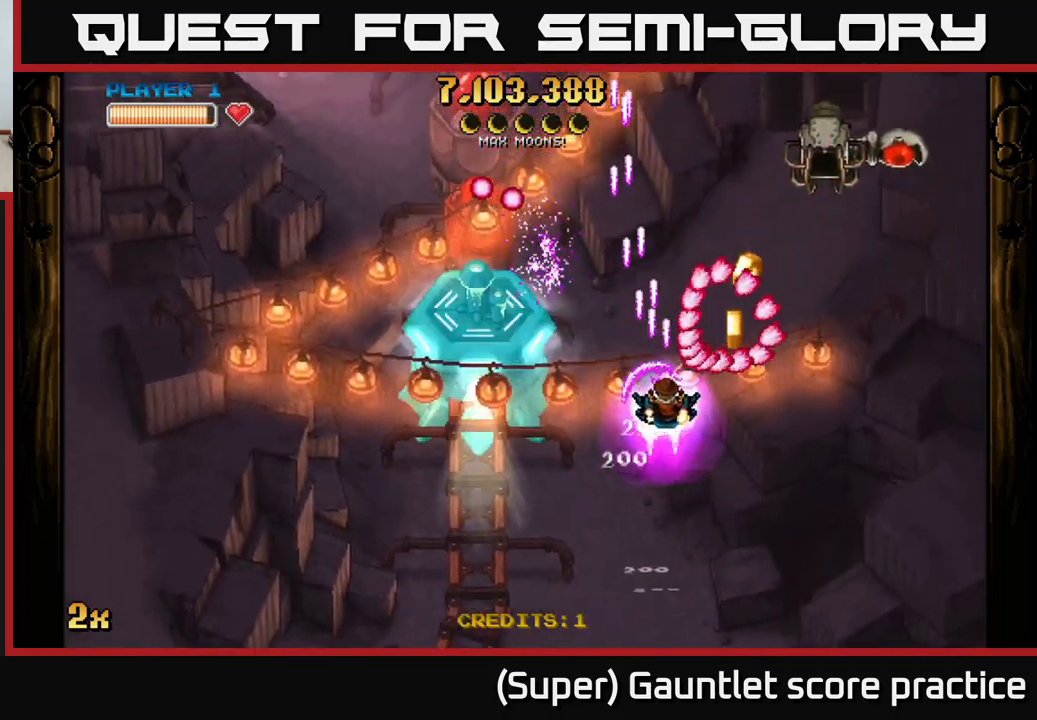
{"buttons": ["A"], "left_stick": "up-left", "events": [[434, "left_stick", "center"], [484, "left_stick", "up-left"]]}
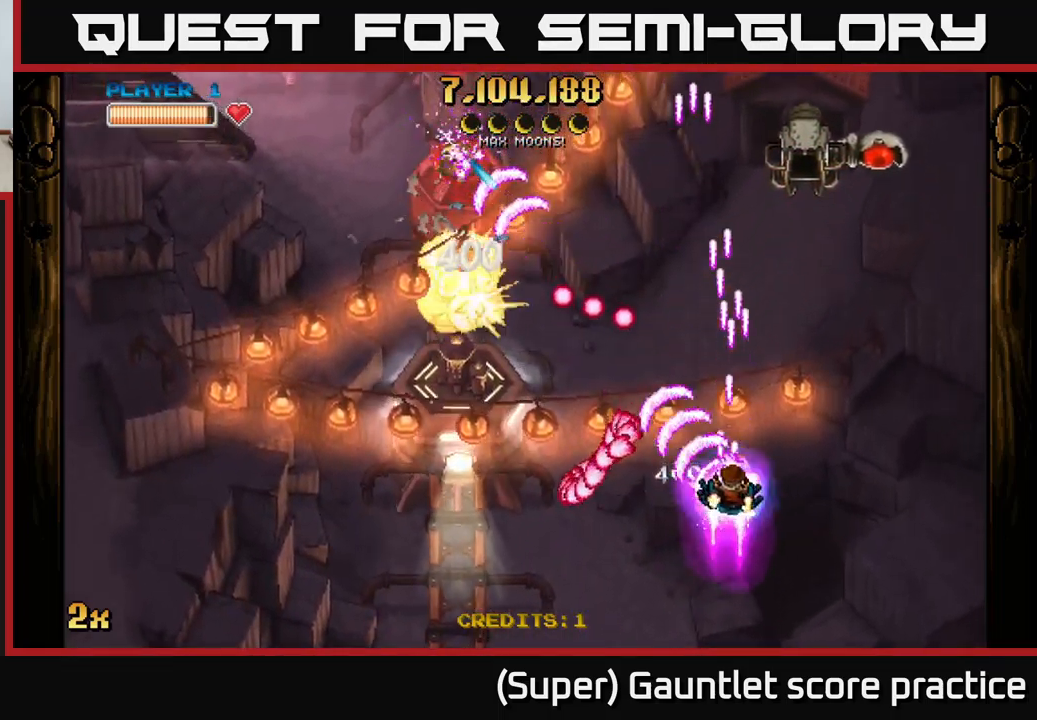
{"buttons": ["A"], "left_stick": "left", "events": [[167, "left_stick", "down-left"], [267, "left_stick", "up-left"], [367, "left_stick", "left"]]}
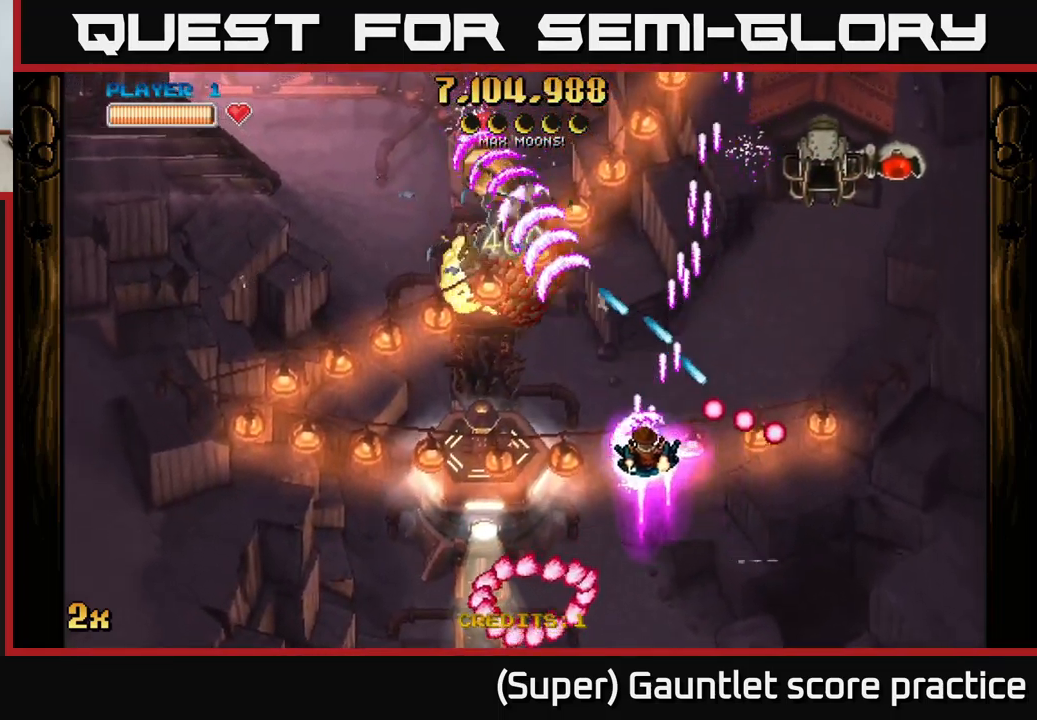
{"buttons": ["A"], "left_stick": "down-left", "events": [[234, "left_stick", "down-left"], [334, "X", "down"], [484, "X", "up"]]}
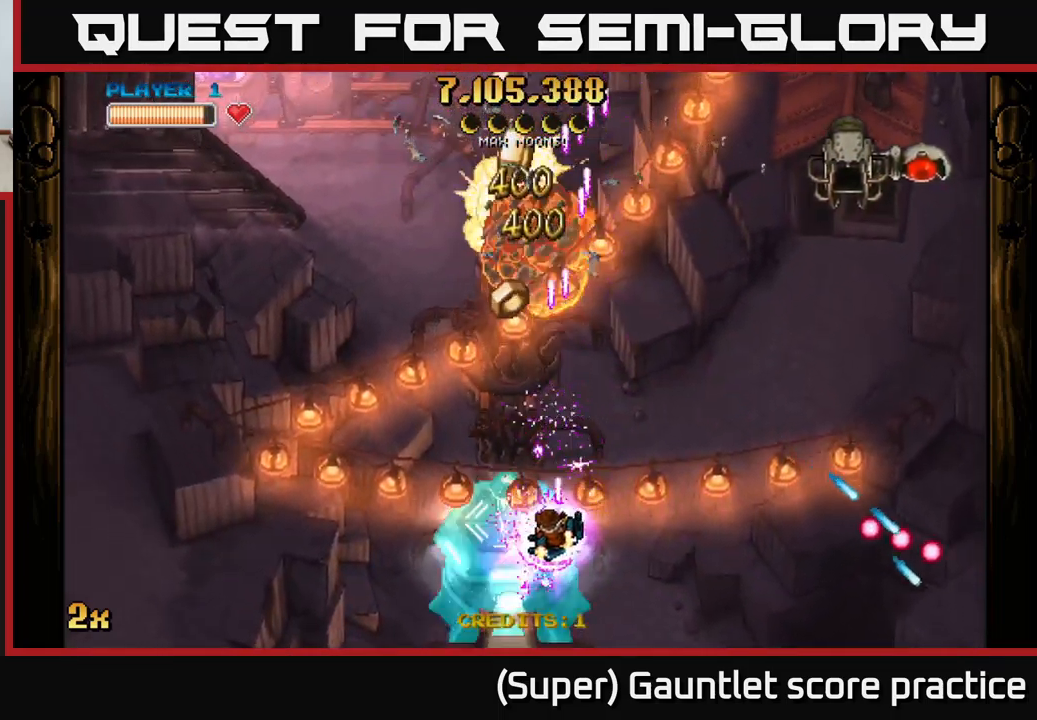
{"buttons": ["A", "X"], "left_stick": "up", "events": [[134, "left_stick", "down"], [434, "left_stick", "up"], [467, "X", "down"]]}
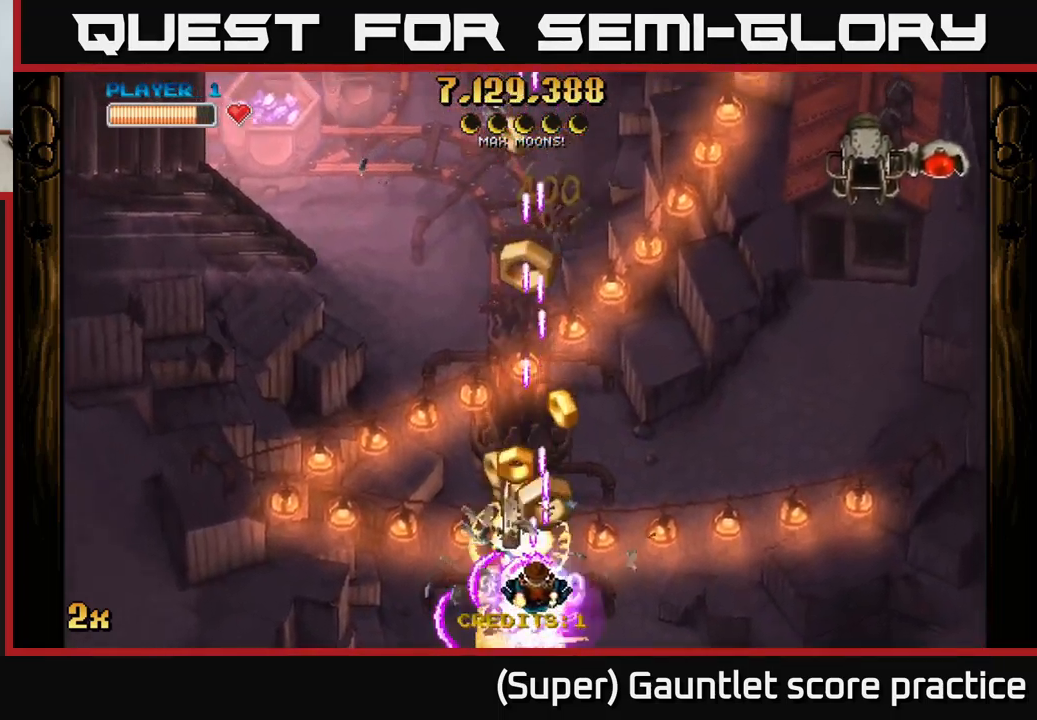
{"buttons": ["A"], "left_stick": "up-right", "events": [[117, "X", "up"], [117, "left_stick", "up-left"], [167, "A", "up"], [217, "A", "down"], [234, "left_stick", "up-right"], [250, "X", "down"], [367, "X", "up"]]}
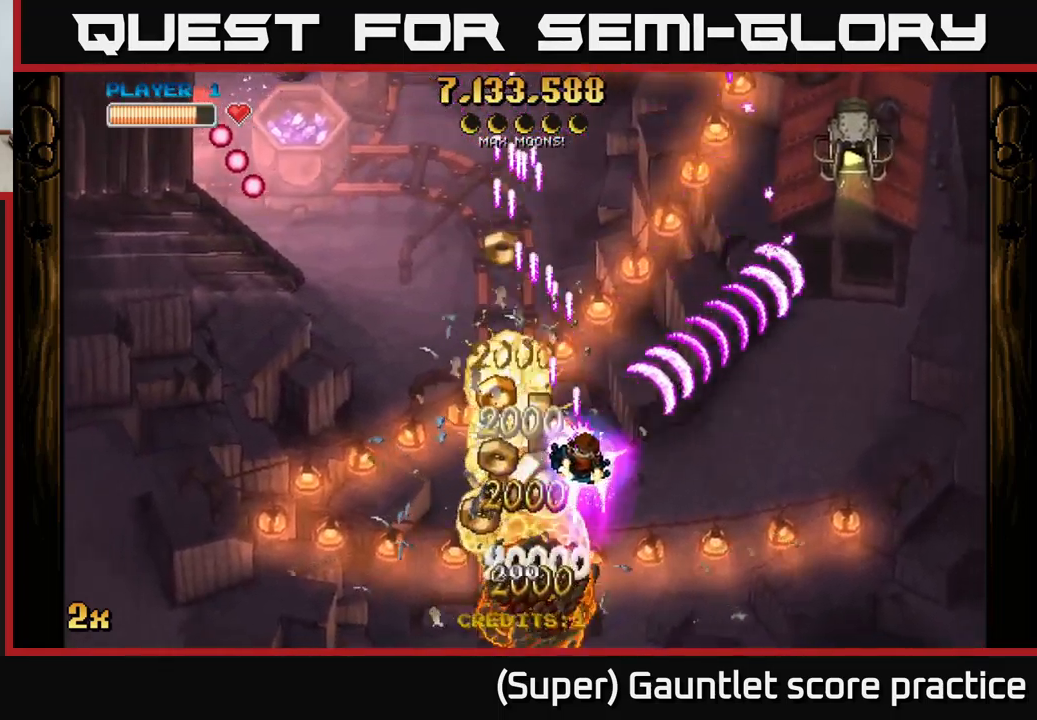
{"buttons": ["A"], "left_stick": "down", "events": [[100, "left_stick", "left"], [200, "left_stick", "up-left"], [450, "left_stick", "down"]]}
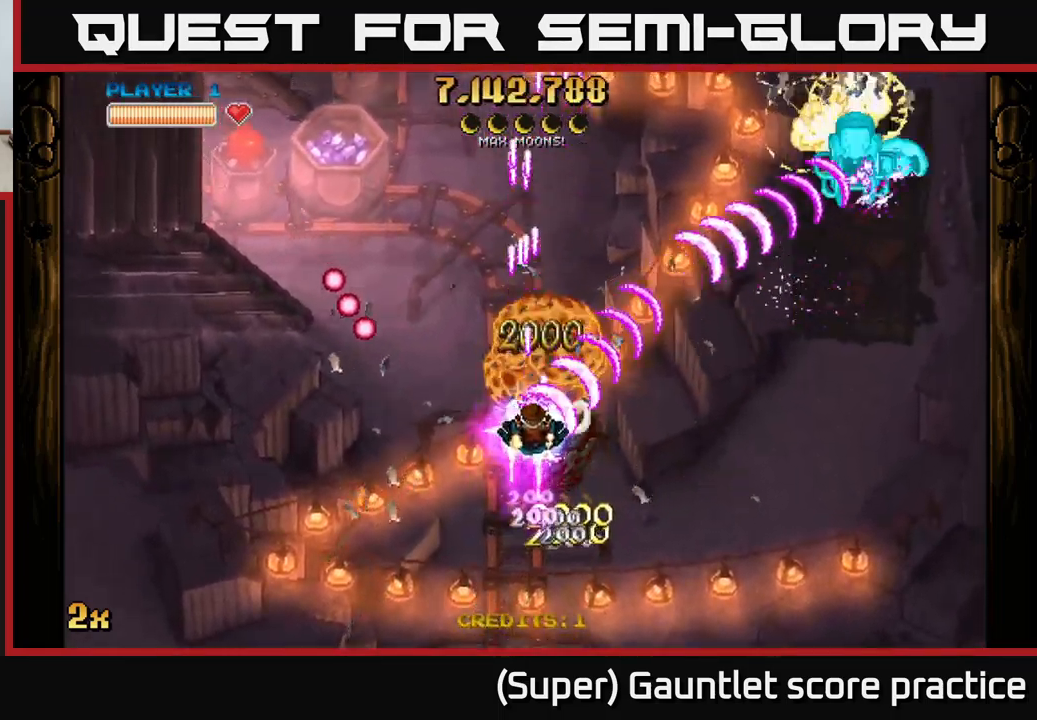
{"buttons": ["A"], "left_stick": "right", "events": [[100, "left_stick", "down-right"], [250, "left_stick", "right"]]}
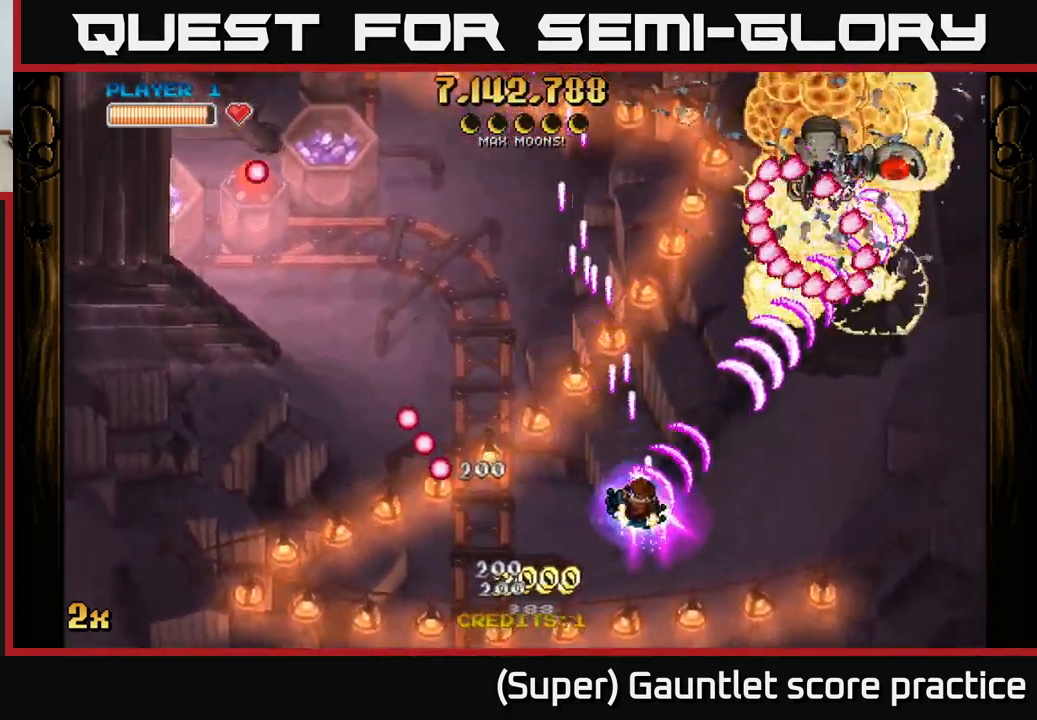
{"buttons": ["A"], "left_stick": "right", "events": [[101, "X", "down"], [101, "left_stick", "up-left"], [217, "X", "up"], [317, "left_stick", "down-right"], [434, "left_stick", "right"]]}
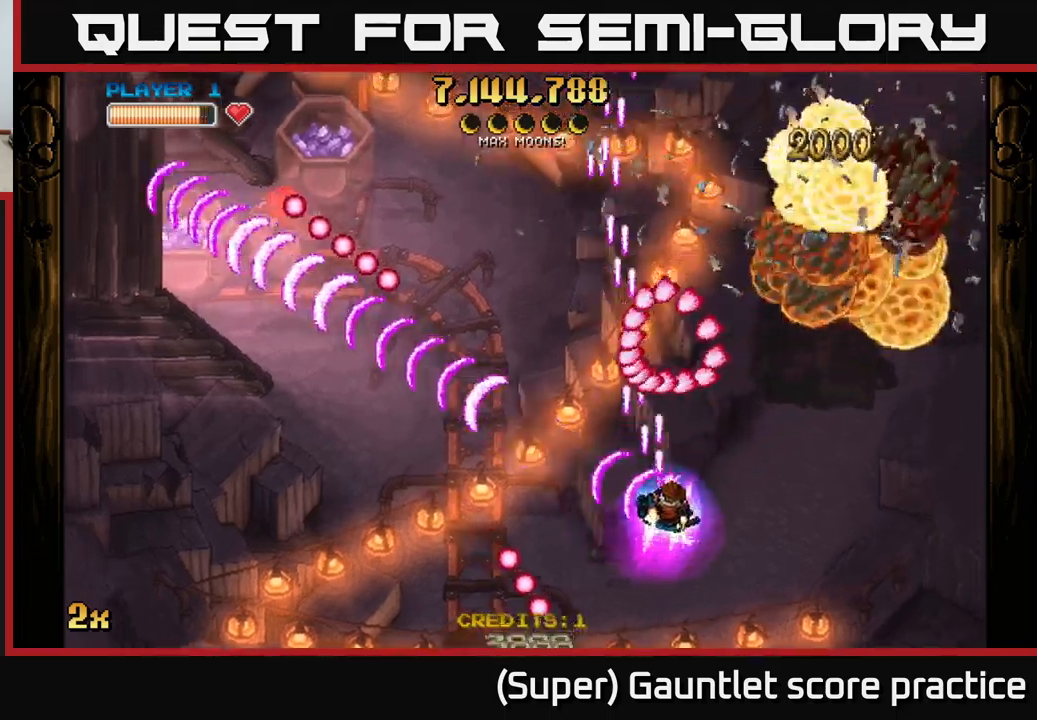
{"buttons": ["A"], "left_stick": "up-right", "events": [[250, "left_stick", "up-right"]]}